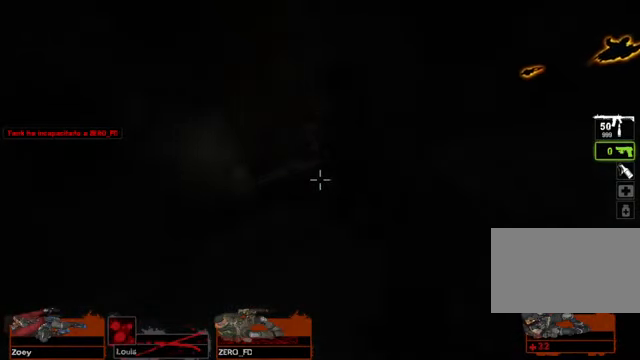
Gameplay with keyboard and mouse; each line is a JSON object with the keys and mouse buttons held at the frame after it. "events" lists presses ("down") and releases ("up") of "1", "2", "3", "4", "5", "a", "alt", "c", "caps_lock", "ctrl", "d", "e", "f", "g", "q", "r", "s", "shift", "space", "t", "tab", "v", "w", "x", "z" and "mouse_wheel" between this image and that frame as [ms after this image, input, new state], when the widget could be followed in between. "mouse_wheel" = the "wheel" button of the "mouse" list. No other keys are recorded. "wheel" means that the mouse wheel is clicked or scrolled. Not read: mouse_move.
{"keys": ["tab"], "mouse": [], "events": [[237, "tab", "down"]]}
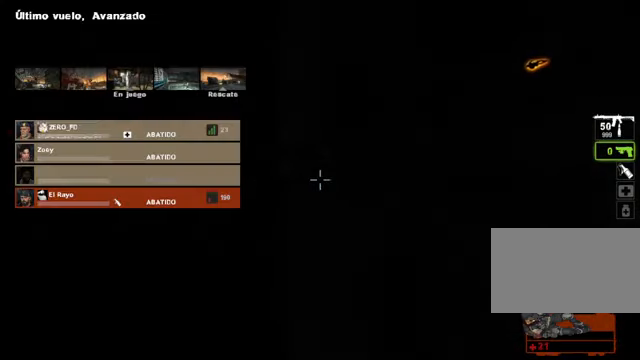
{"keys": ["tab"], "mouse": [], "events": []}
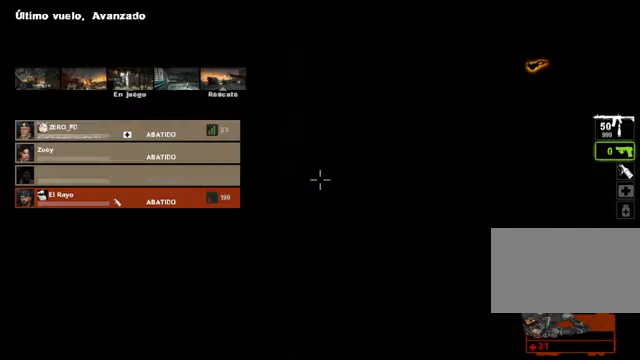
{"keys": ["tab"], "mouse": [], "events": []}
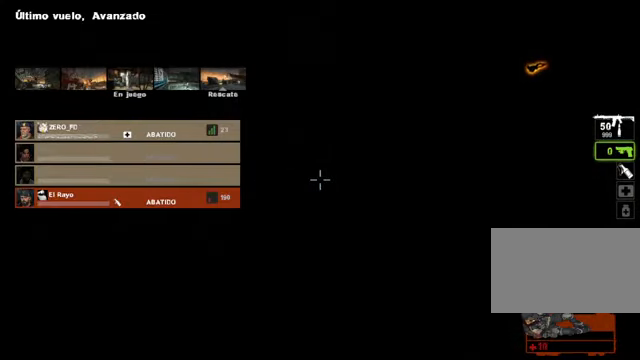
{"keys": ["tab"], "mouse": [], "events": []}
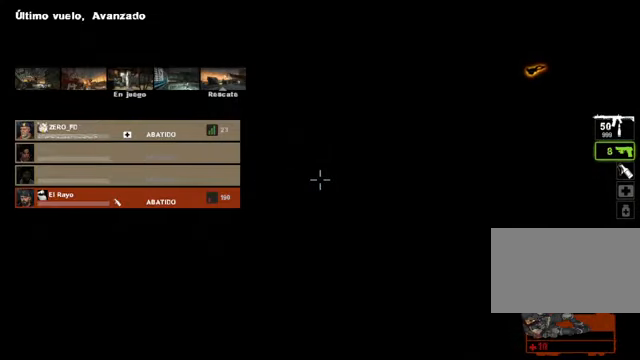
{"keys": ["tab"], "mouse": [], "events": []}
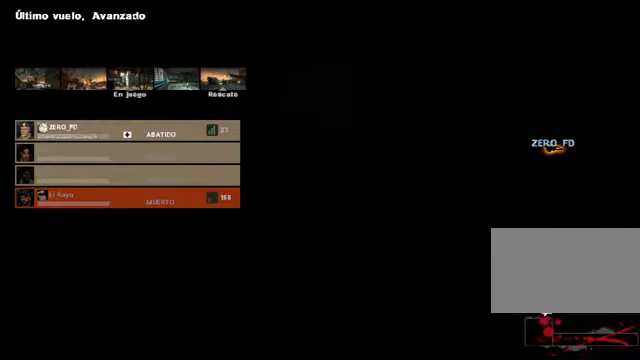
{"keys": ["tab"], "mouse": [], "events": []}
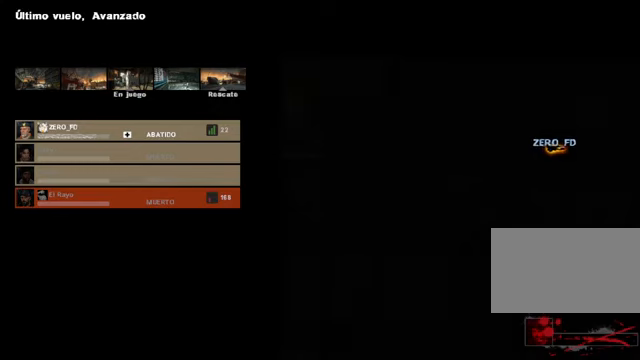
{"keys": ["tab"], "mouse": [], "events": []}
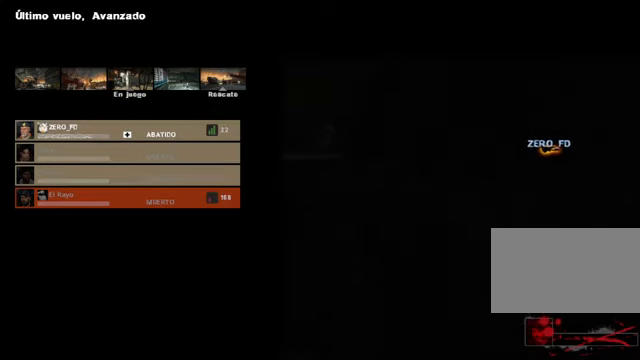
{"keys": ["tab"], "mouse": [], "events": []}
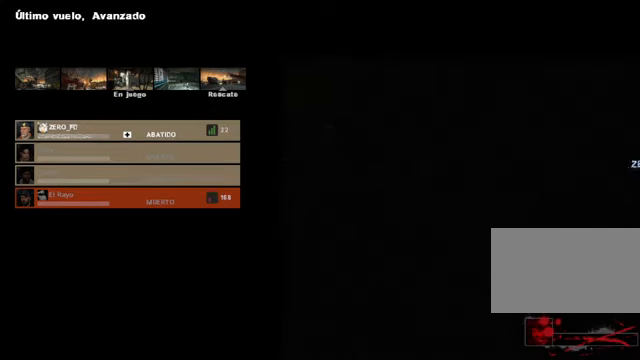
{"keys": ["tab"], "mouse": [], "events": []}
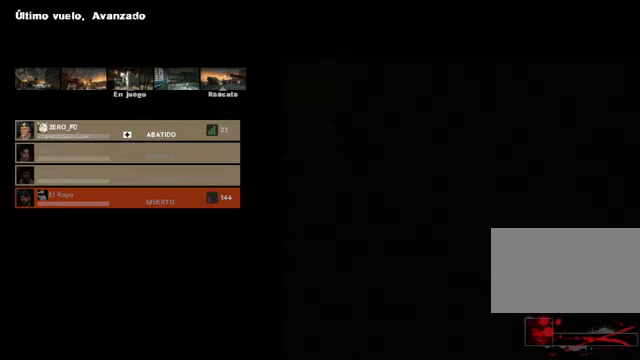
{"keys": [], "mouse": [], "events": [[473, "tab", "up"]]}
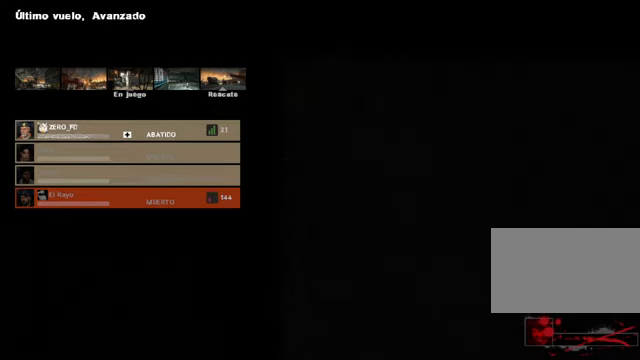
{"keys": [], "mouse": [], "events": []}
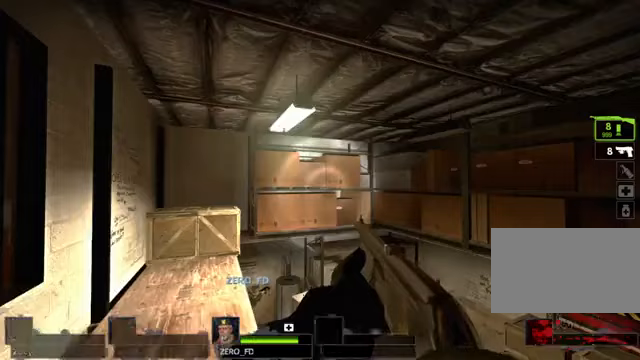
{"keys": [], "mouse": [], "events": []}
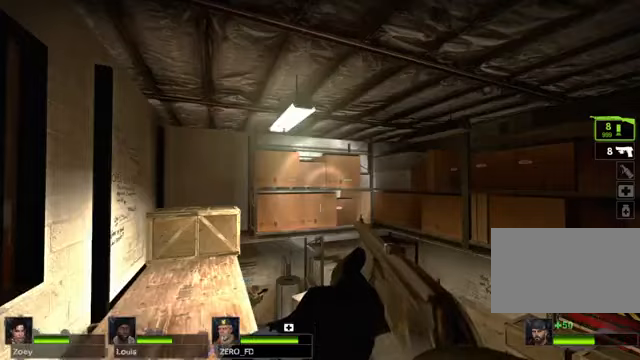
{"keys": ["w"], "mouse": [], "events": [[339, "w", "down"]]}
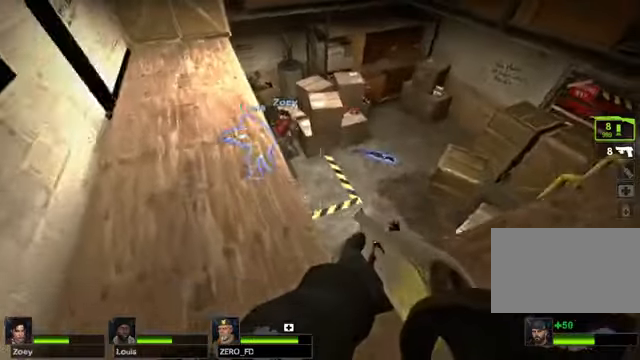
{"keys": ["w"], "mouse": [], "events": []}
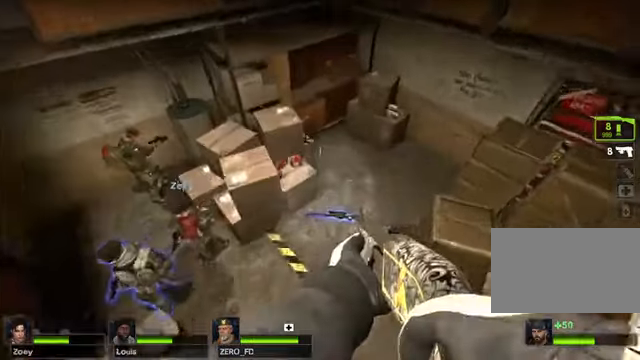
{"keys": [], "mouse": [], "events": [[271, "w", "up"]]}
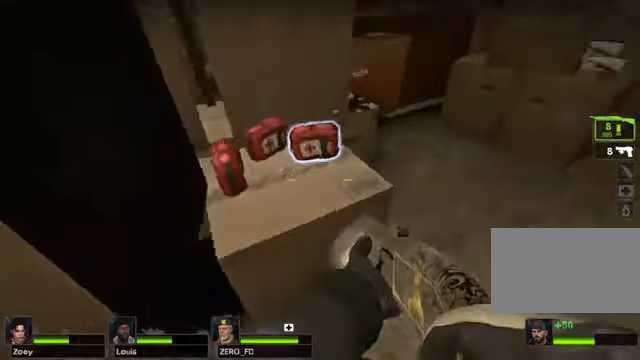
{"keys": ["d"], "mouse": [], "events": [[169, "e", "down"], [270, "e", "up"], [507, "d", "down"]]}
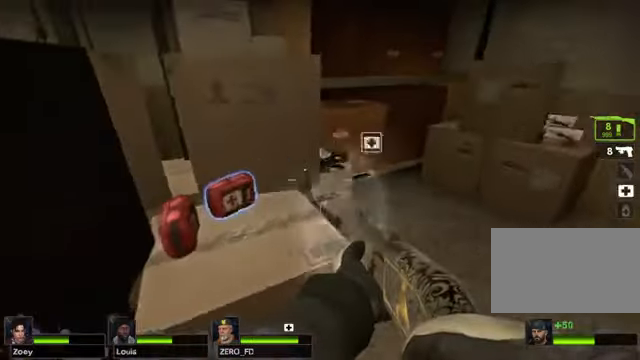
{"keys": ["e"], "mouse": [], "events": [[136, "w", "down"], [237, "d", "up"], [372, "w", "up"], [474, "e", "down"]]}
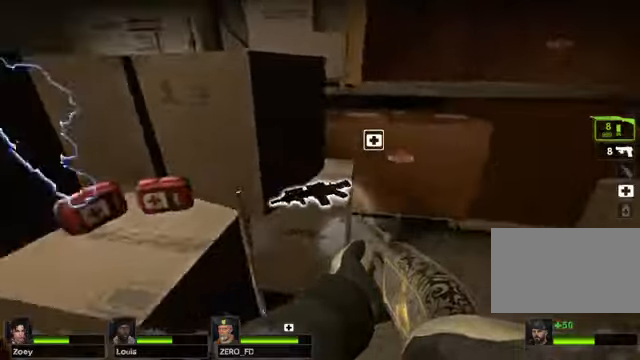
{"keys": ["w"], "mouse": [], "events": [[33, "e", "up"], [473, "w", "down"]]}
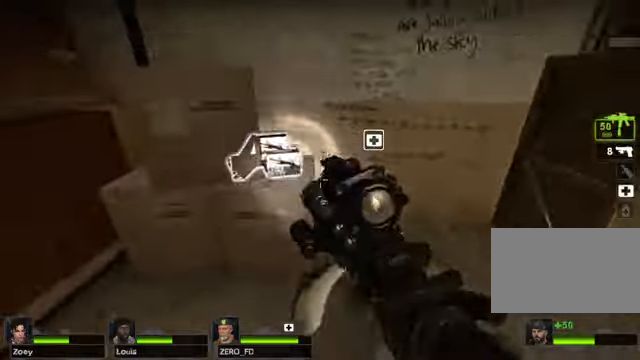
{"keys": [], "mouse": [], "events": [[169, "w", "up"], [305, "e", "down"], [406, "e", "up"]]}
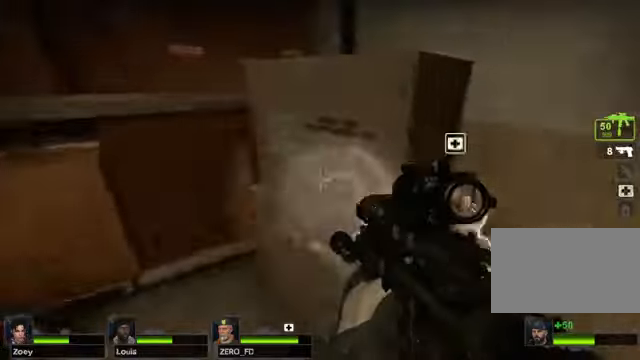
{"keys": ["w"], "mouse": [], "events": [[270, "a", "down"], [372, "w", "down"], [473, "a", "up"]]}
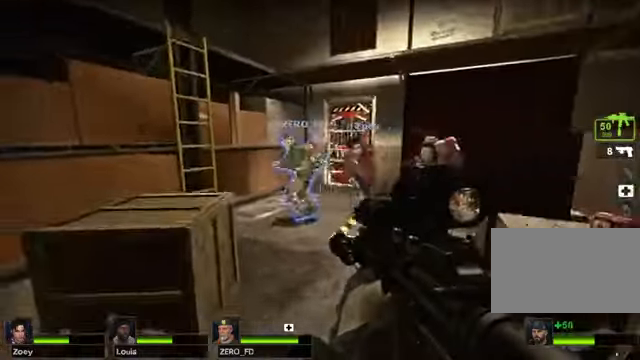
{"keys": [], "mouse": [], "events": [[338, "w", "up"]]}
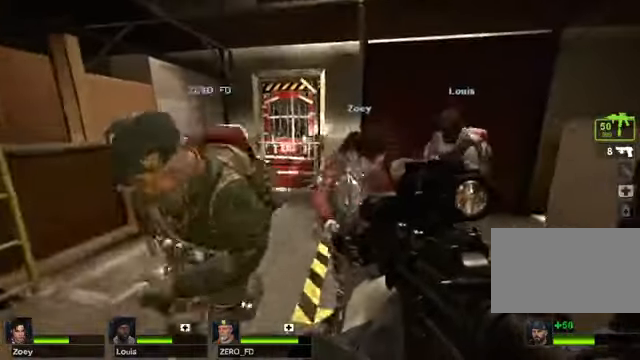
{"keys": ["a", "w"], "mouse": [], "events": [[203, "w", "down"], [338, "a", "down"]]}
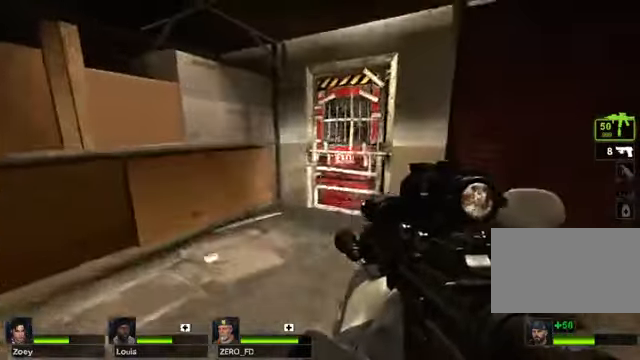
{"keys": [], "mouse": [], "events": [[237, "w", "up"], [305, "a", "up"]]}
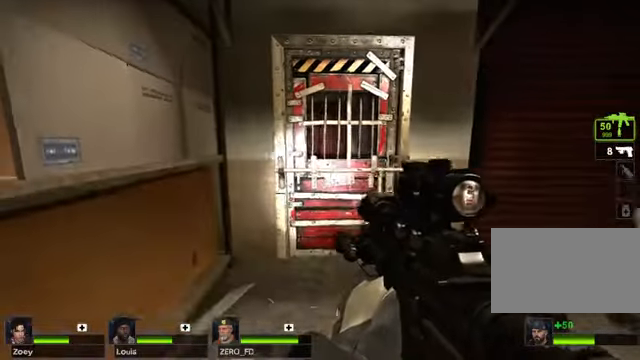
{"keys": [], "mouse": [], "events": []}
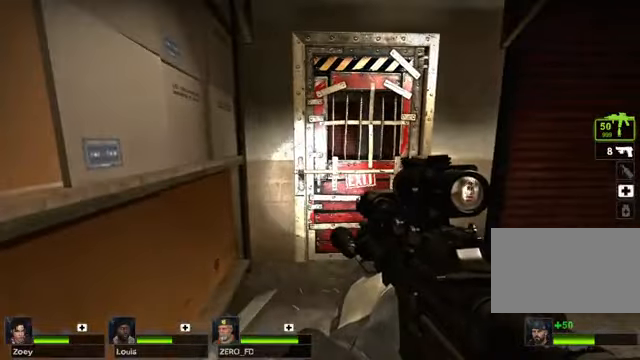
{"keys": ["tab"], "mouse": [], "events": [[271, "tab", "down"]]}
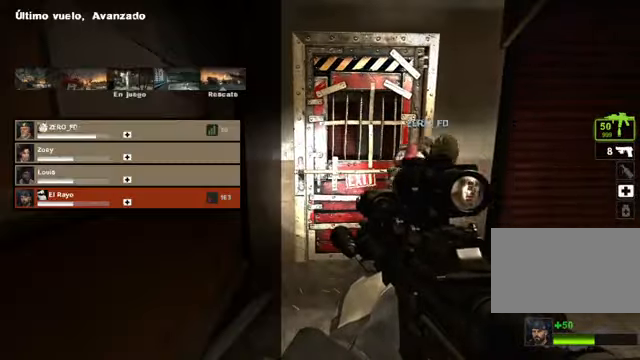
{"keys": ["w"], "mouse": [], "events": [[338, "tab", "up"], [473, "w", "down"]]}
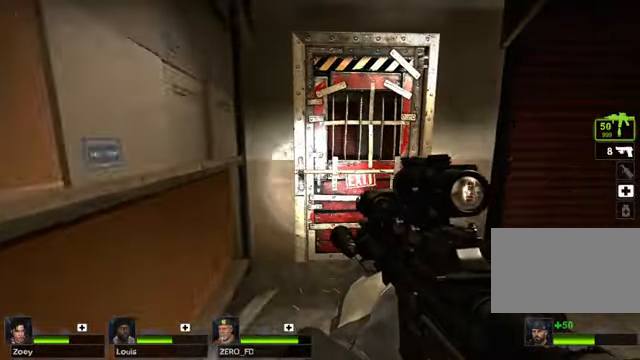
{"keys": [], "mouse": [], "events": [[203, "w", "up"]]}
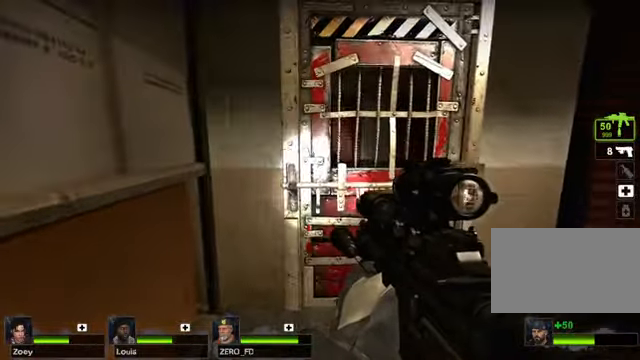
{"keys": ["d"], "mouse": [], "events": [[507, "d", "down"]]}
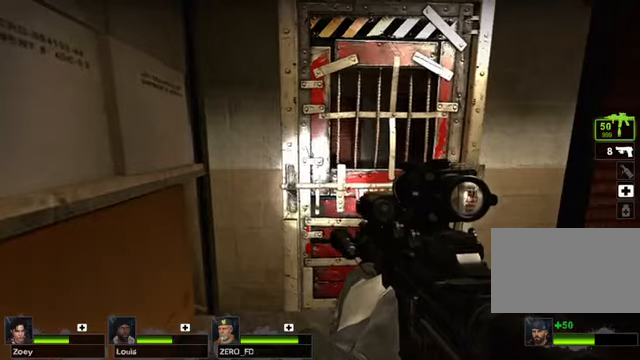
{"keys": ["s"], "mouse": [], "events": [[169, "d", "up"], [440, "s", "down"]]}